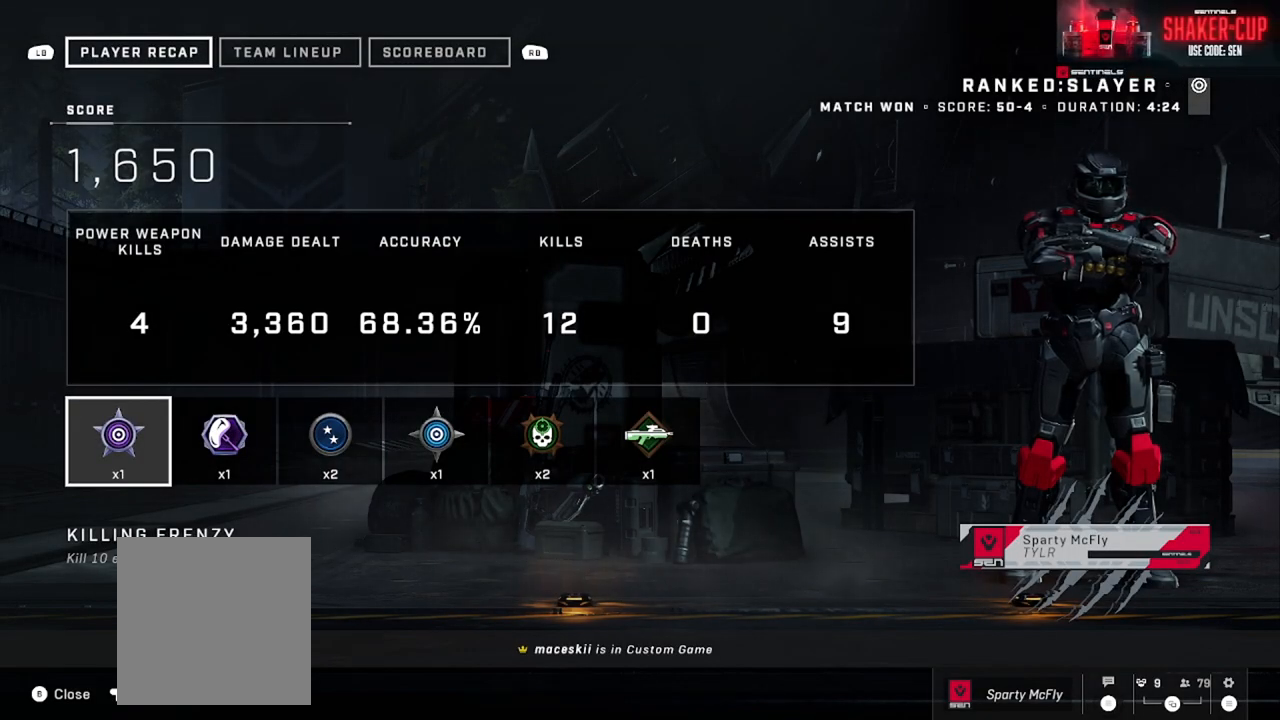
Gameplay with a controller (Xbox layout); each line is a JSON object with the inputs held at the frame after it. "events" lists button and stick changes between this image and that frame as [ms after this image, input, new state], when the widget could be followed in between.
{"buttons": ["L2"], "left_stick": "center", "right_stick": "center", "events": [[483, "L2", "down"]]}
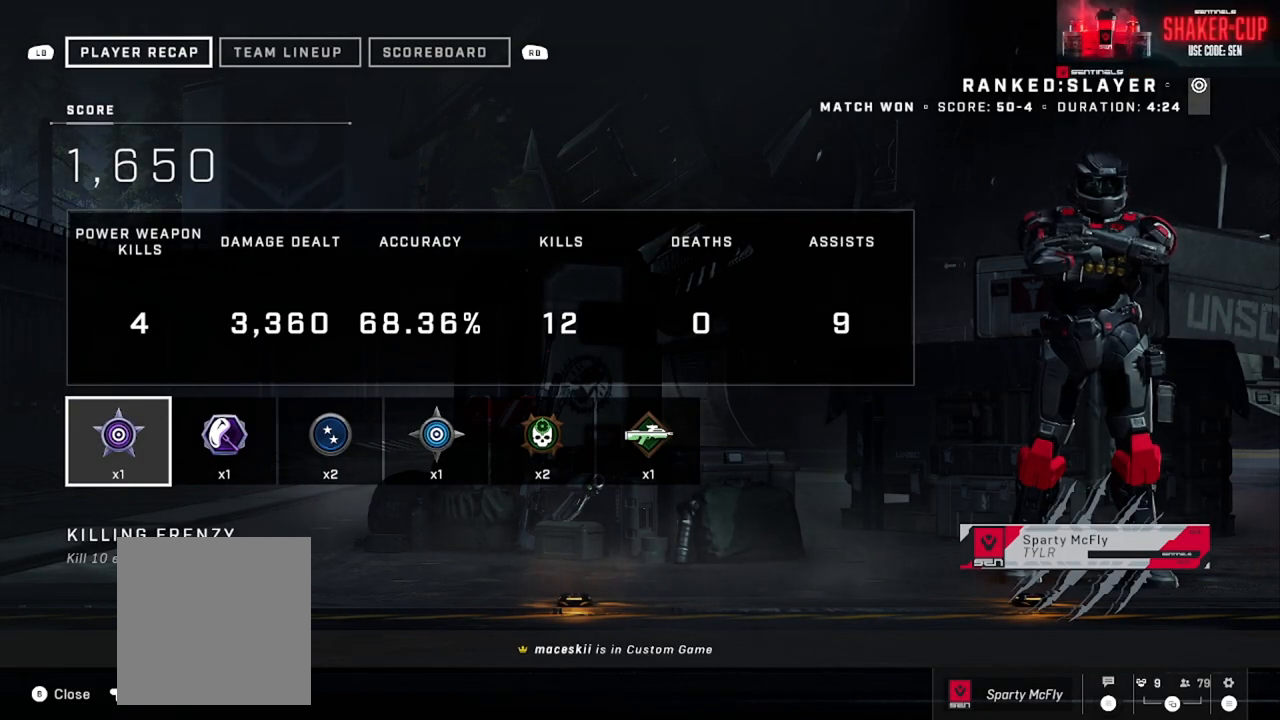
{"buttons": ["R1"], "left_stick": "center", "right_stick": "center", "events": [[17, "L2", "up"], [501, "R1", "down"]]}
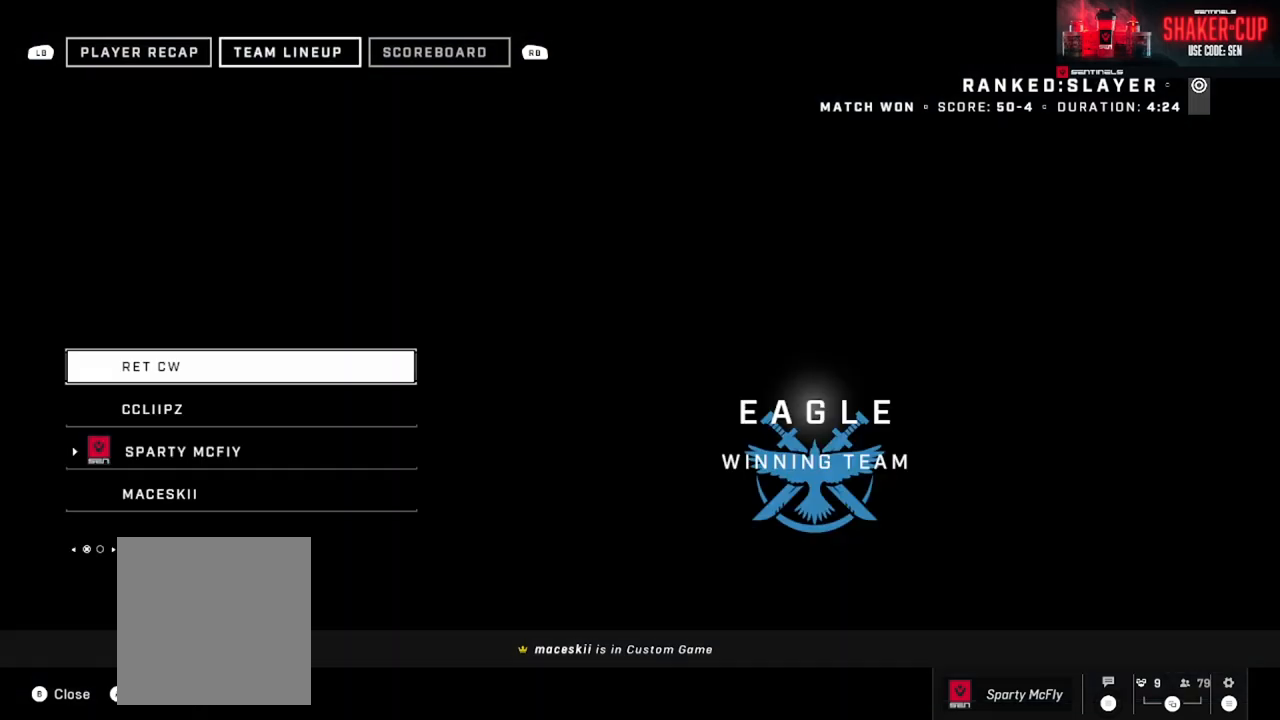
{"buttons": [], "left_stick": "center", "right_stick": "center", "events": [[100, "R1", "up"], [150, "R1", "down"], [250, "R1", "up"], [283, "DPAD_RIGHT", "down"], [333, "DPAD_RIGHT", "up"], [433, "DPAD_RIGHT", "down"], [484, "DPAD_RIGHT", "up"]]}
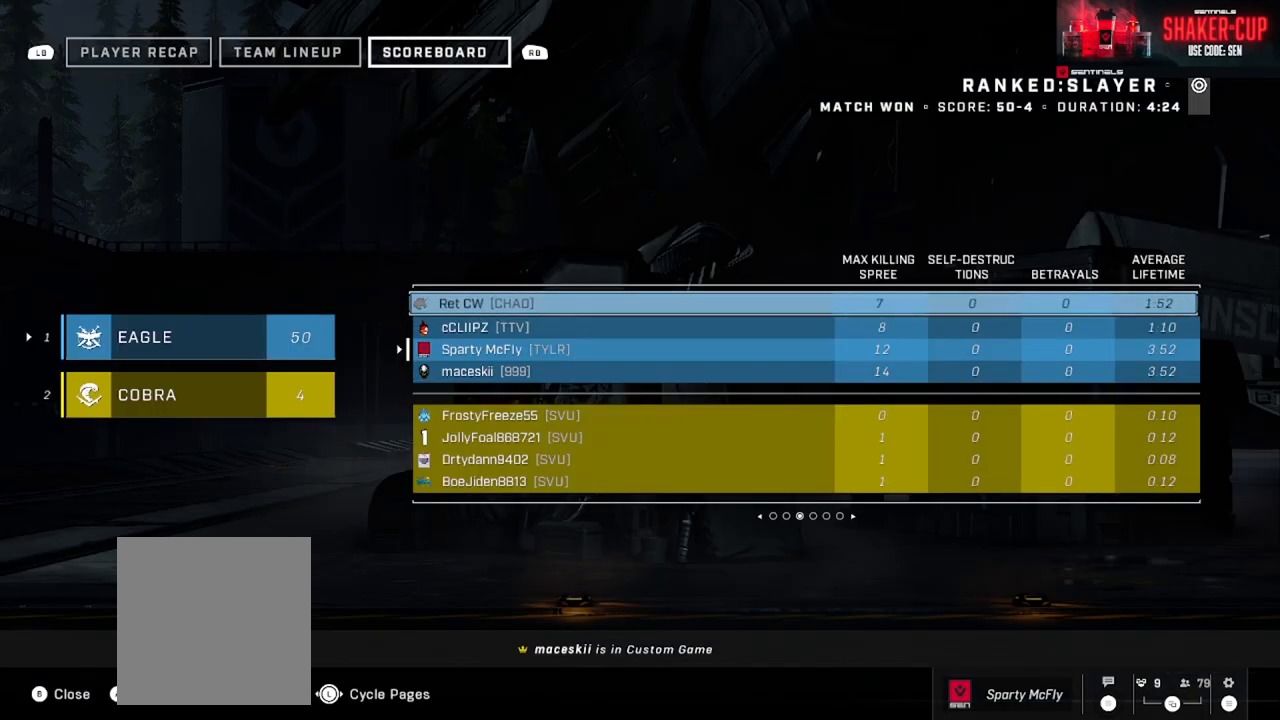
{"buttons": [], "left_stick": "center", "right_stick": "center", "events": [[67, "DPAD_RIGHT", "down"], [117, "DPAD_RIGHT", "up"], [184, "DPAD_RIGHT", "down"], [250, "DPAD_RIGHT", "up"], [300, "DPAD_RIGHT", "down"], [367, "DPAD_RIGHT", "up"], [417, "DPAD_RIGHT", "down"], [484, "DPAD_RIGHT", "up"]]}
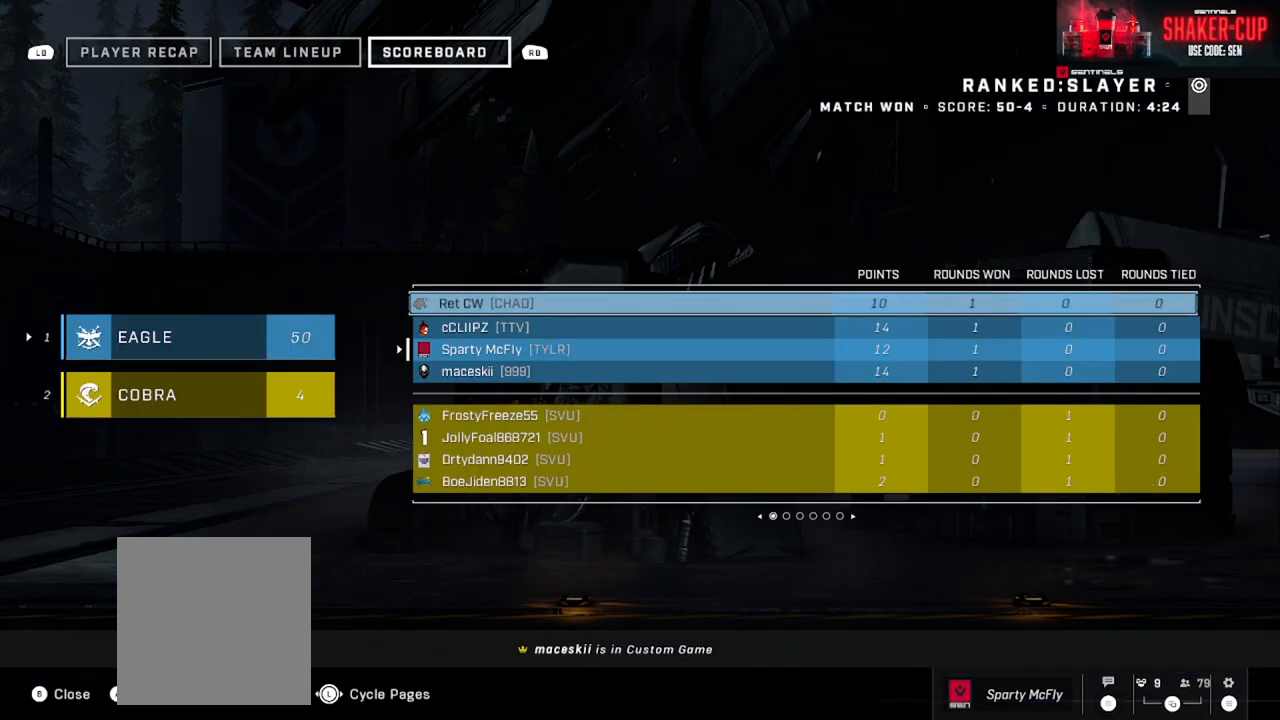
{"buttons": [], "left_stick": "center", "right_stick": "center", "events": [[150, "DPAD_LEFT", "down"], [250, "DPAD_LEFT", "up"]]}
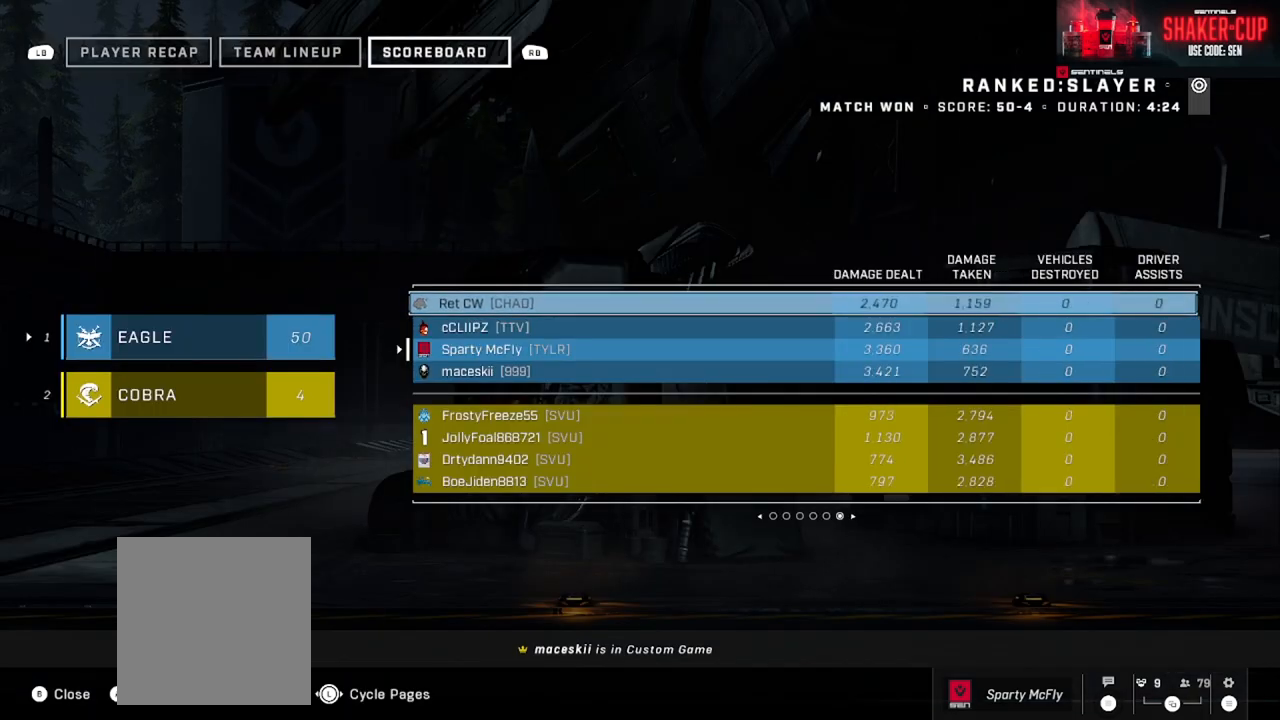
{"buttons": ["DPAD_RIGHT"], "left_stick": "center", "right_stick": "center", "events": [[134, "DPAD_RIGHT", "down"], [200, "DPAD_RIGHT", "up"], [317, "DPAD_RIGHT", "down"], [367, "DPAD_RIGHT", "up"], [451, "DPAD_RIGHT", "down"]]}
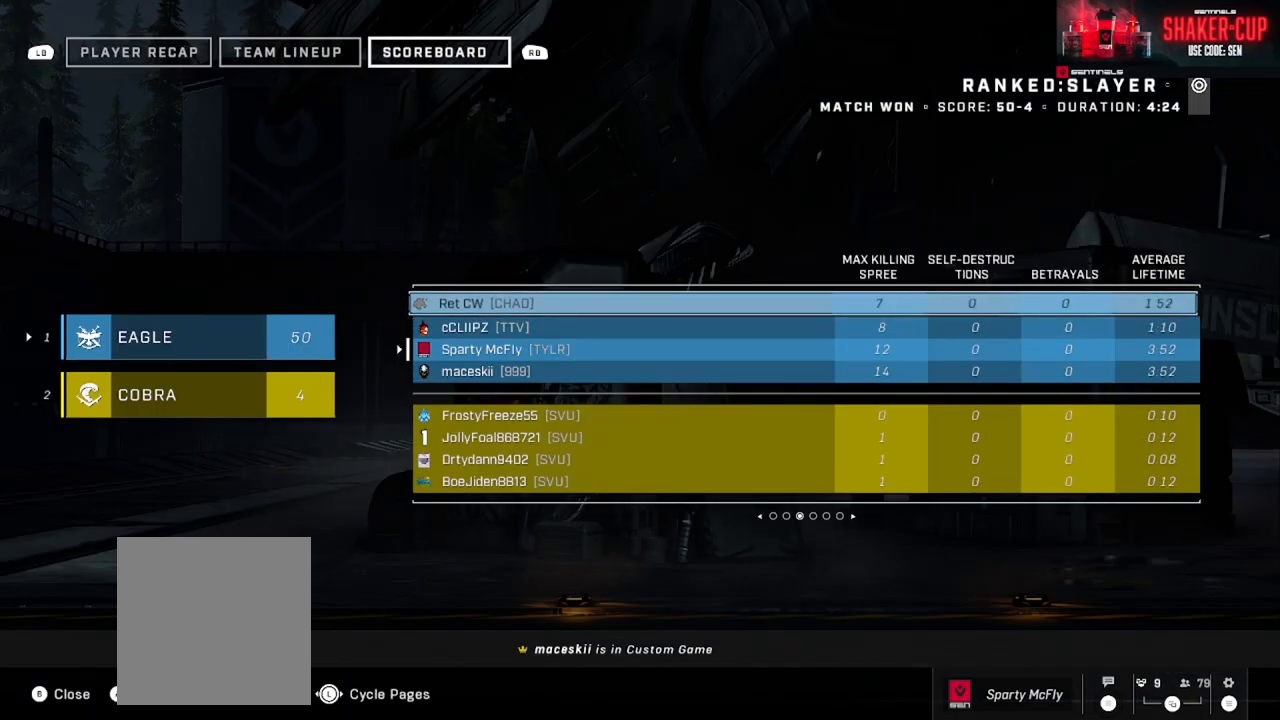
{"buttons": [], "left_stick": "center", "right_stick": "center", "events": [[33, "DPAD_RIGHT", "up"], [150, "DPAD_RIGHT", "down"], [267, "DPAD_RIGHT", "up"], [367, "DPAD_RIGHT", "down"], [467, "DPAD_RIGHT", "up"]]}